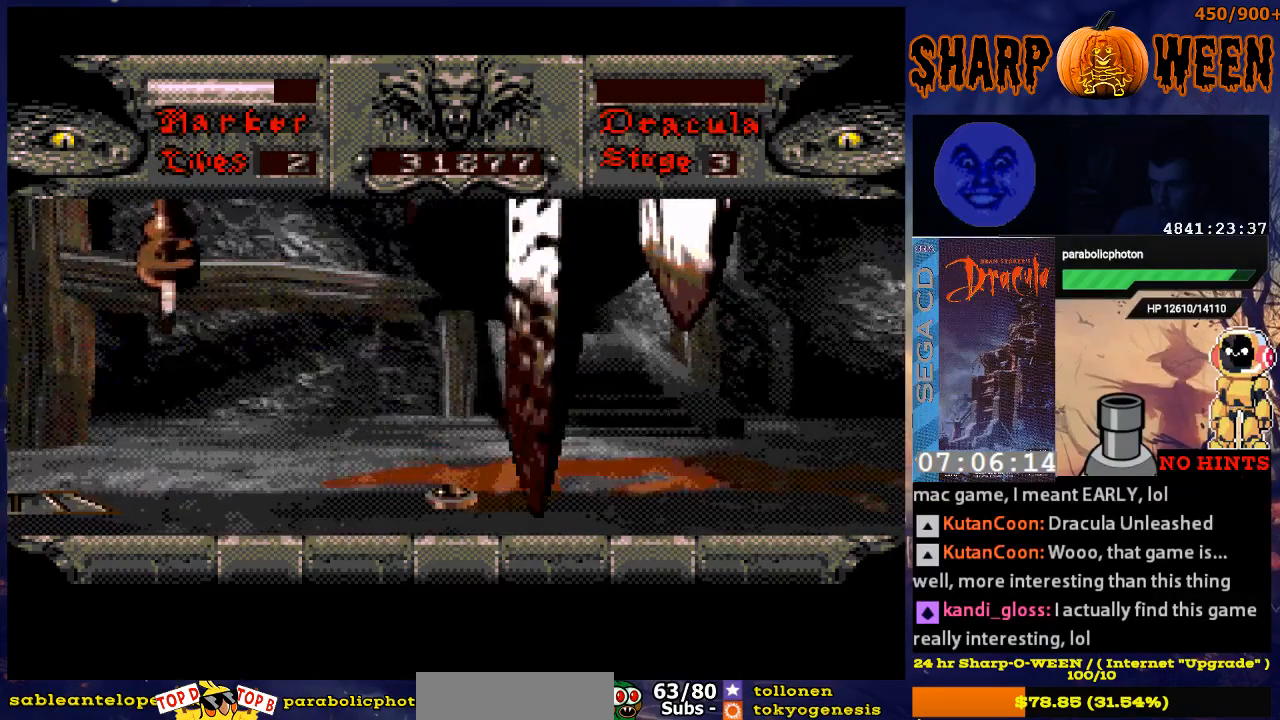
Gameplay with a controller (Xbox layout); each line is a JSON object with the inputs held at the frame after it. "events" lists button and stick changes between this image and that frame as [ms after this image, input, new state], when the widget could be followed in between. Not read: L1 L2 L3 R1 R2 R3.
{"buttons": ["A", "DPAD_RIGHT"], "events": []}
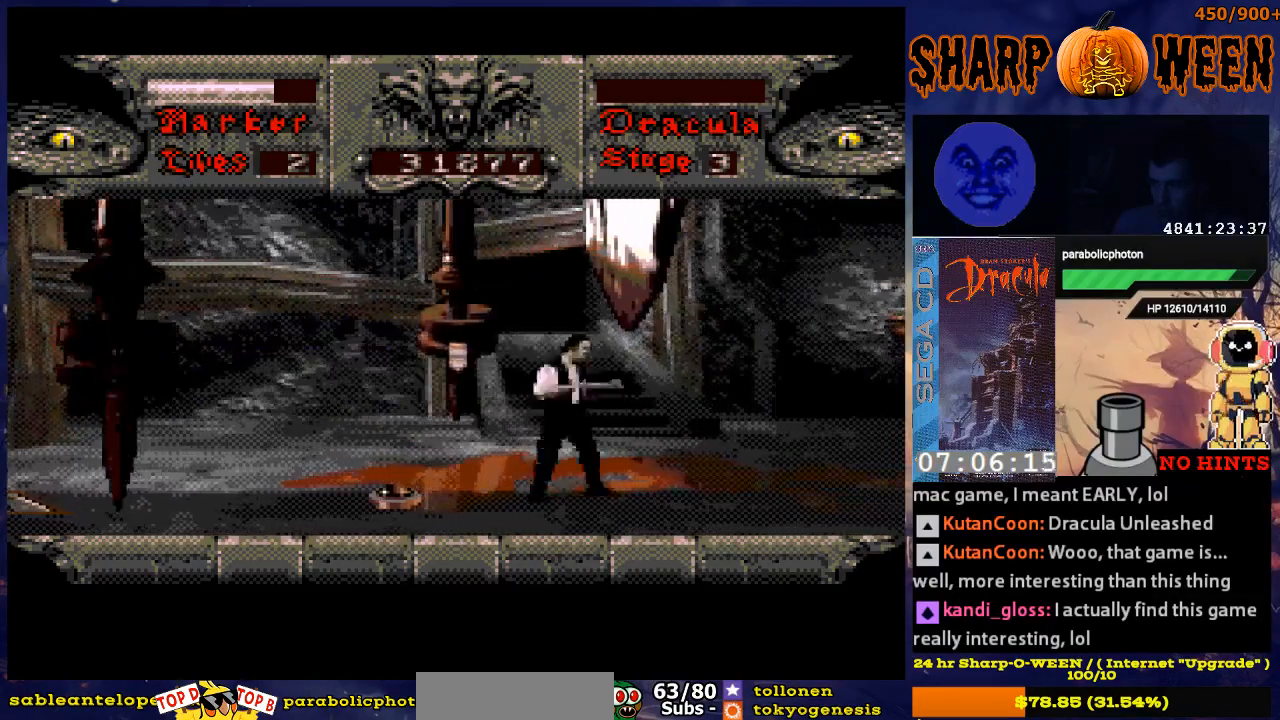
{"buttons": ["DPAD_RIGHT"], "events": [[17, "A", "up"]]}
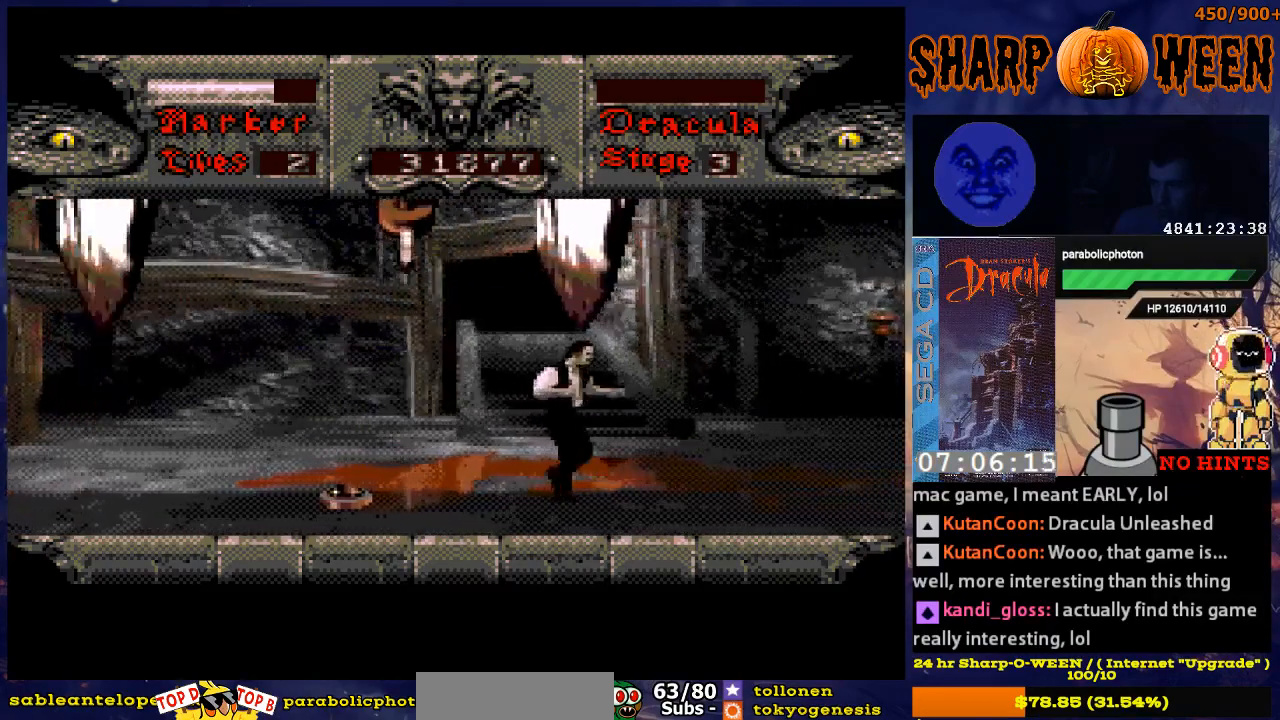
{"buttons": ["A", "DPAD_RIGHT"], "events": [[468, "A", "down"]]}
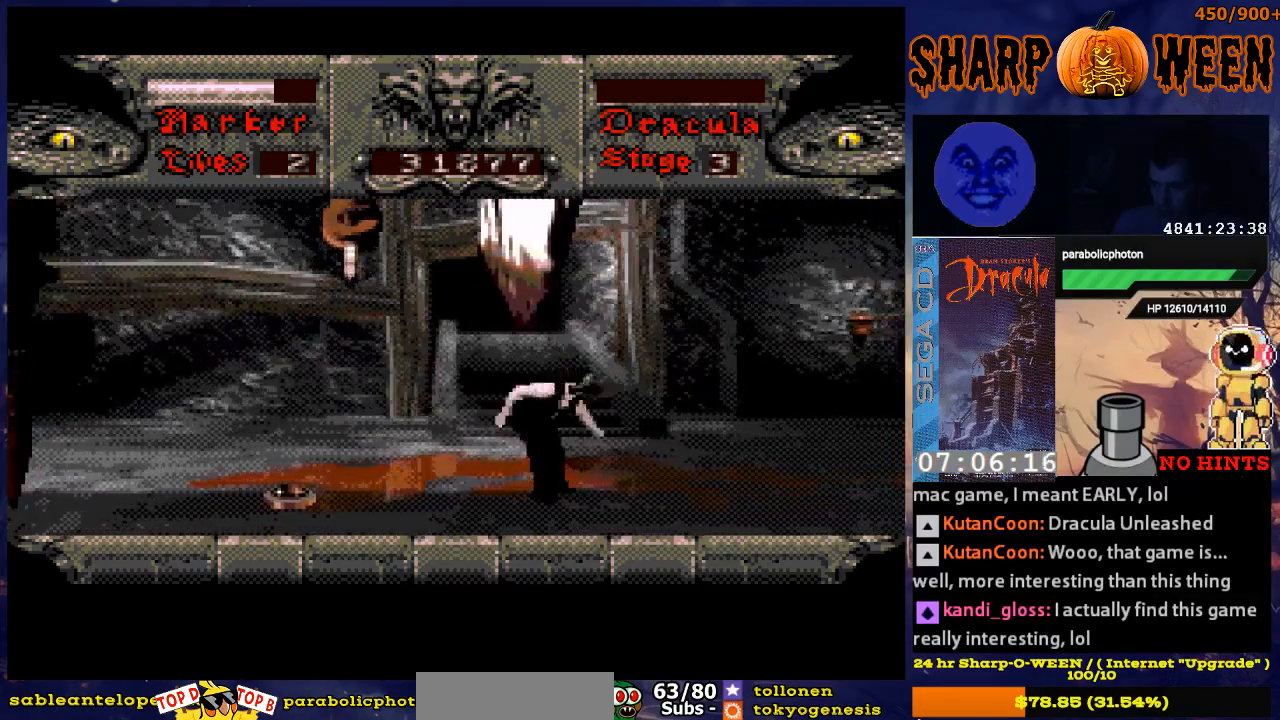
{"buttons": ["A", "DPAD_RIGHT"], "events": []}
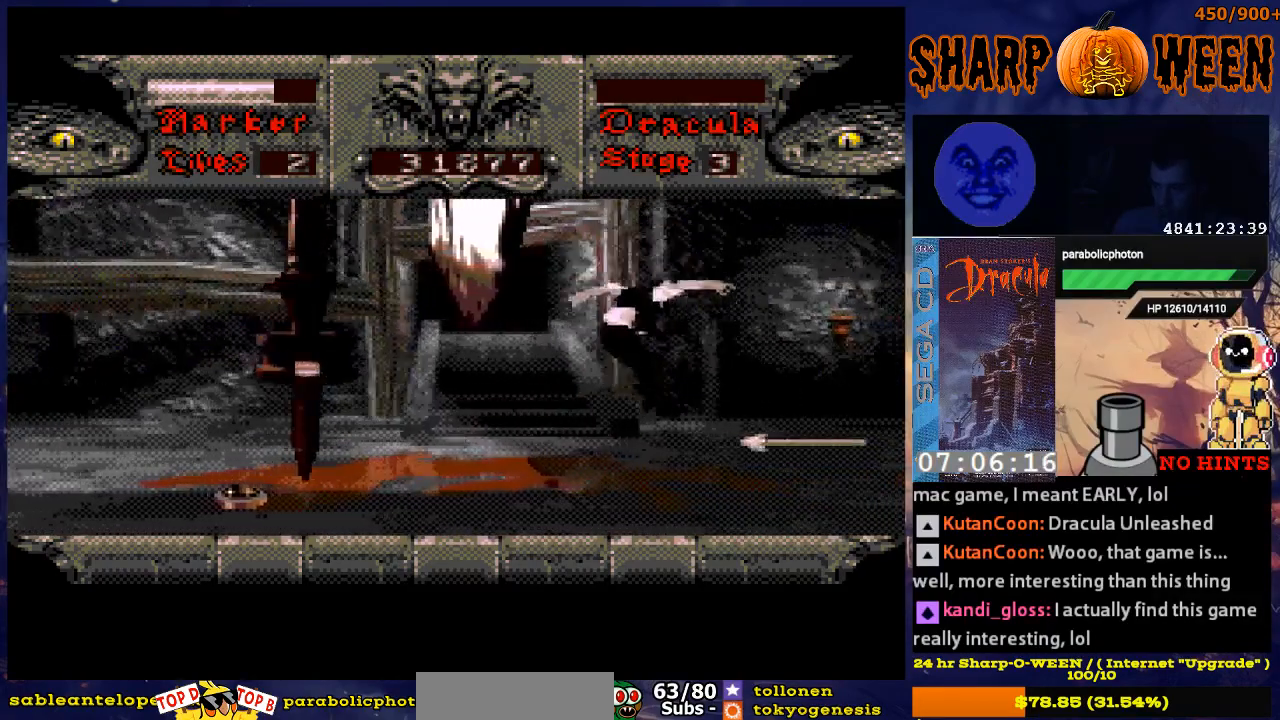
{"buttons": ["DPAD_RIGHT"], "events": [[17, "A", "up"], [268, "DPAD_RIGHT", "up"], [469, "DPAD_RIGHT", "down"]]}
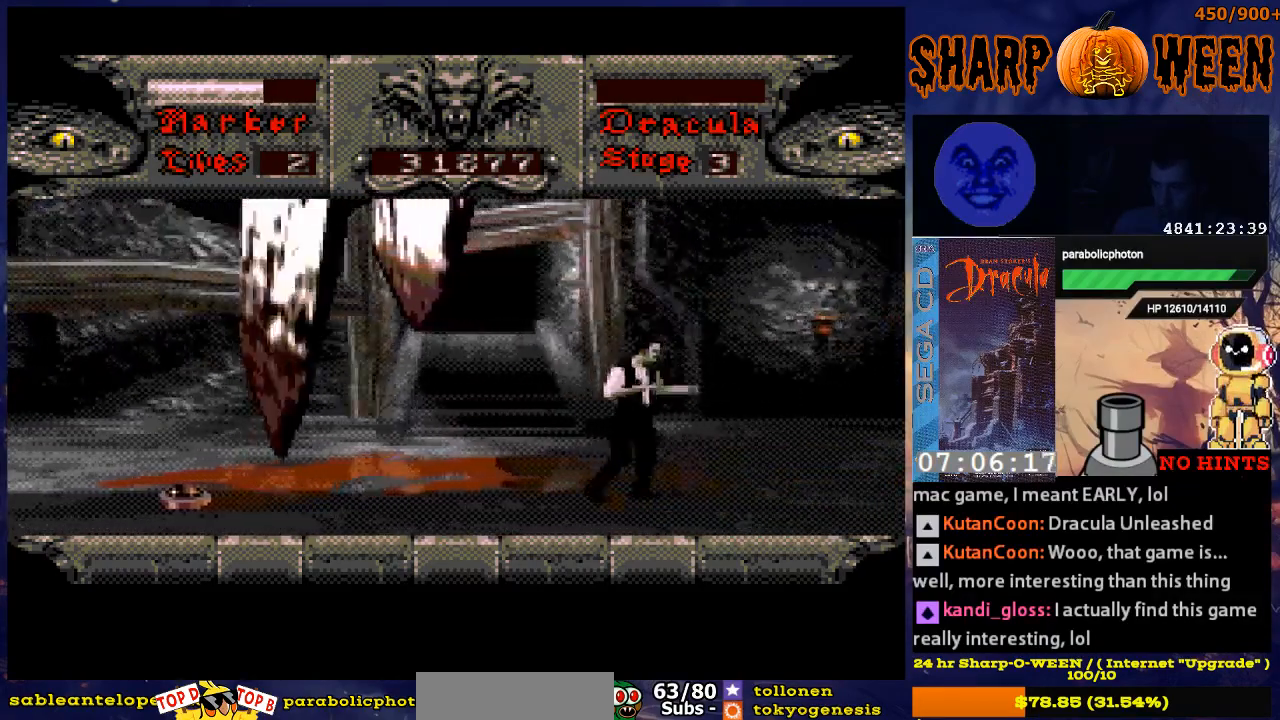
{"buttons": [], "events": [[168, "DPAD_RIGHT", "up"]]}
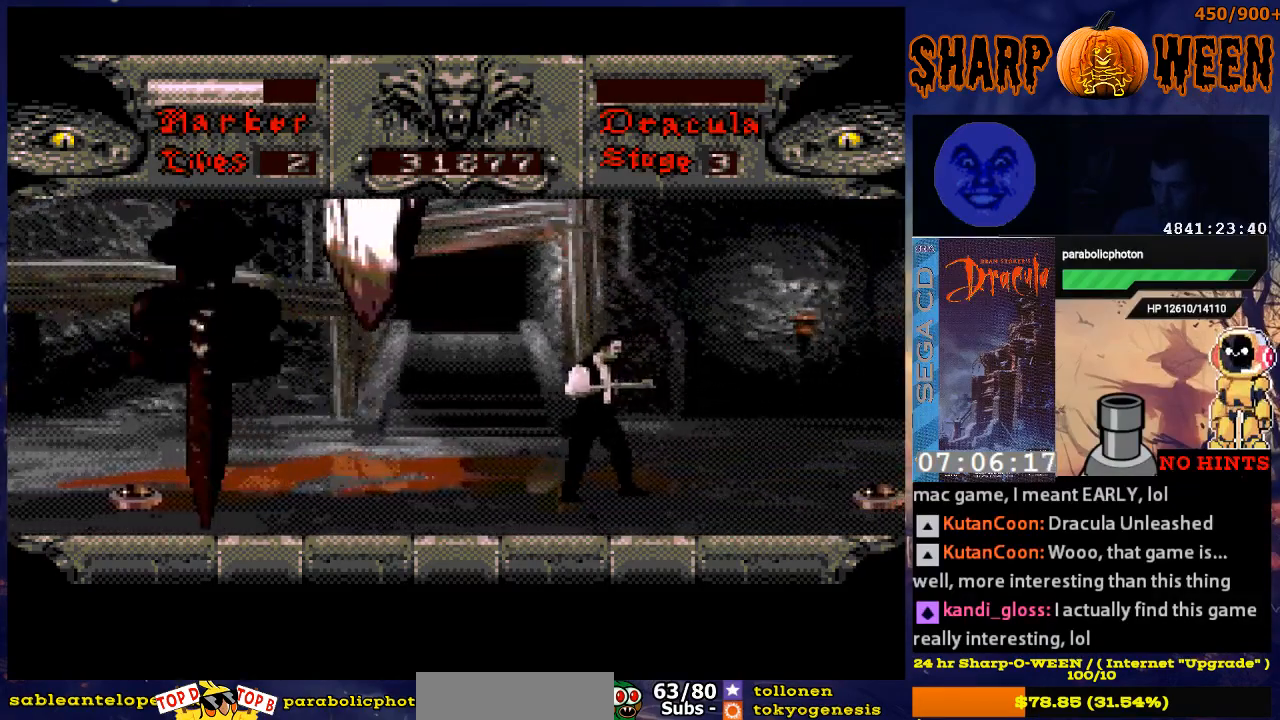
{"buttons": [], "events": []}
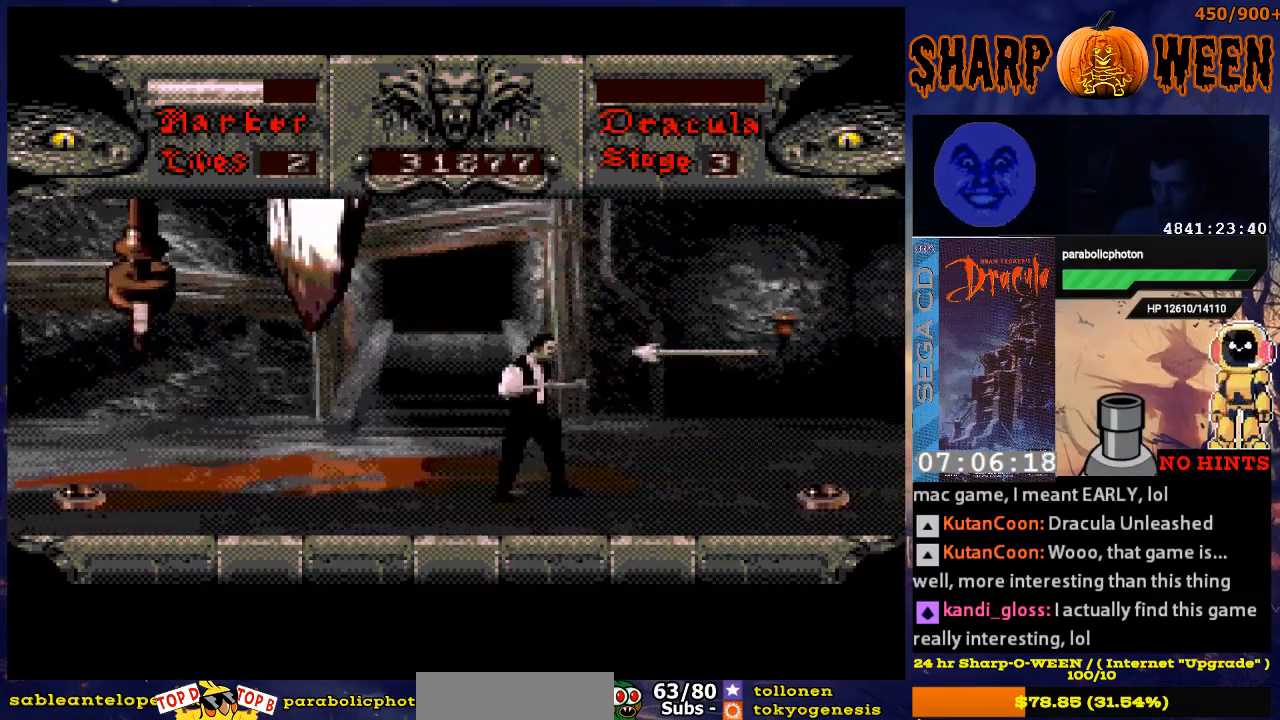
{"buttons": ["DPAD_DOWN"], "events": [[67, "A", "down"], [218, "A", "up"], [368, "DPAD_DOWN", "down"]]}
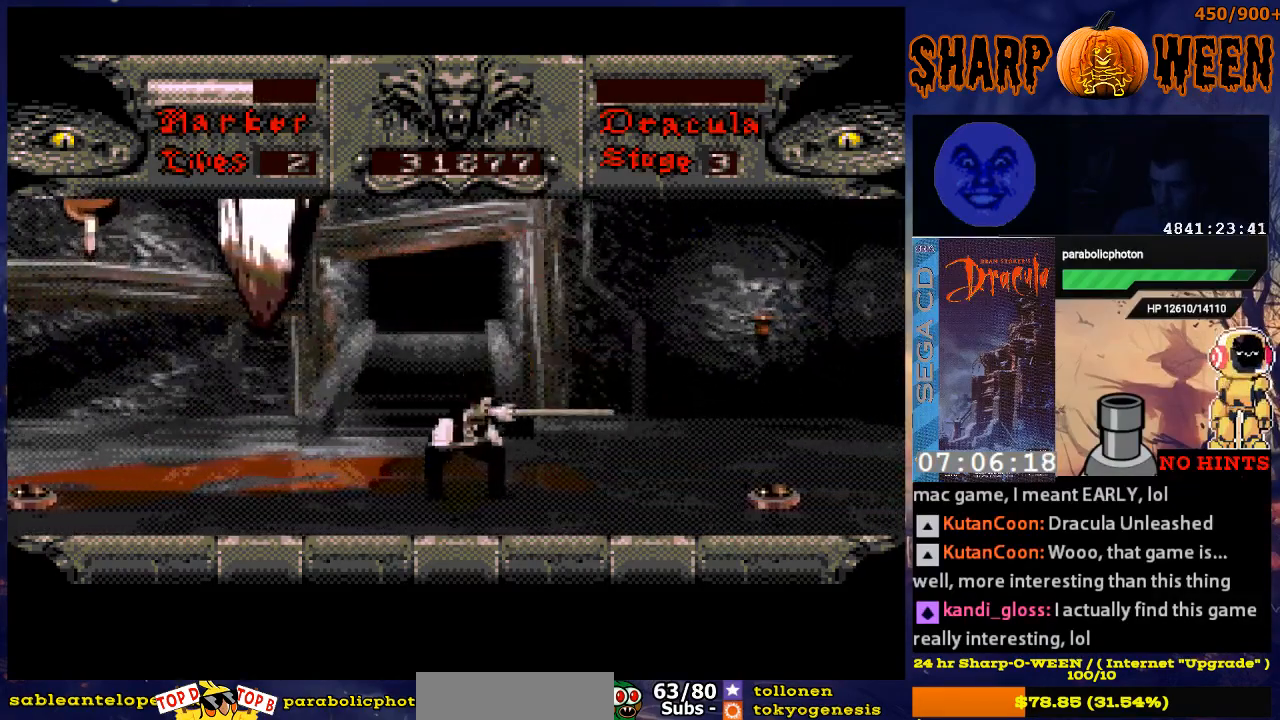
{"buttons": ["DPAD_RIGHT"], "events": [[117, "DPAD_RIGHT", "down"], [268, "DPAD_DOWN", "up"]]}